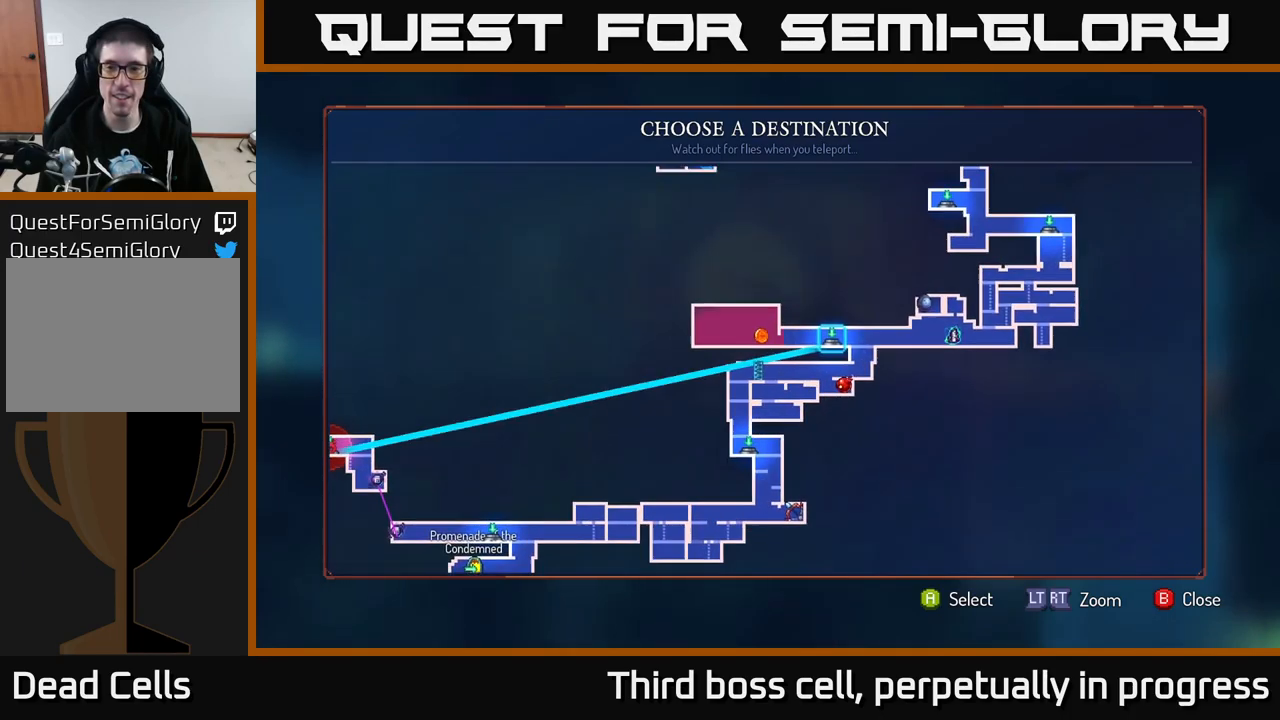
Gameplay with a controller (Xbox layout); each line is a JSON object with the inputs held at the frame after it. "events" lists button and stick changes between this image and that frame as [ms after this image, input, new state], when the widget could be followed in between.
{"buttons": [], "left_stick": "center", "right_stick": "center", "events": [[134, "left_stick", "center"]]}
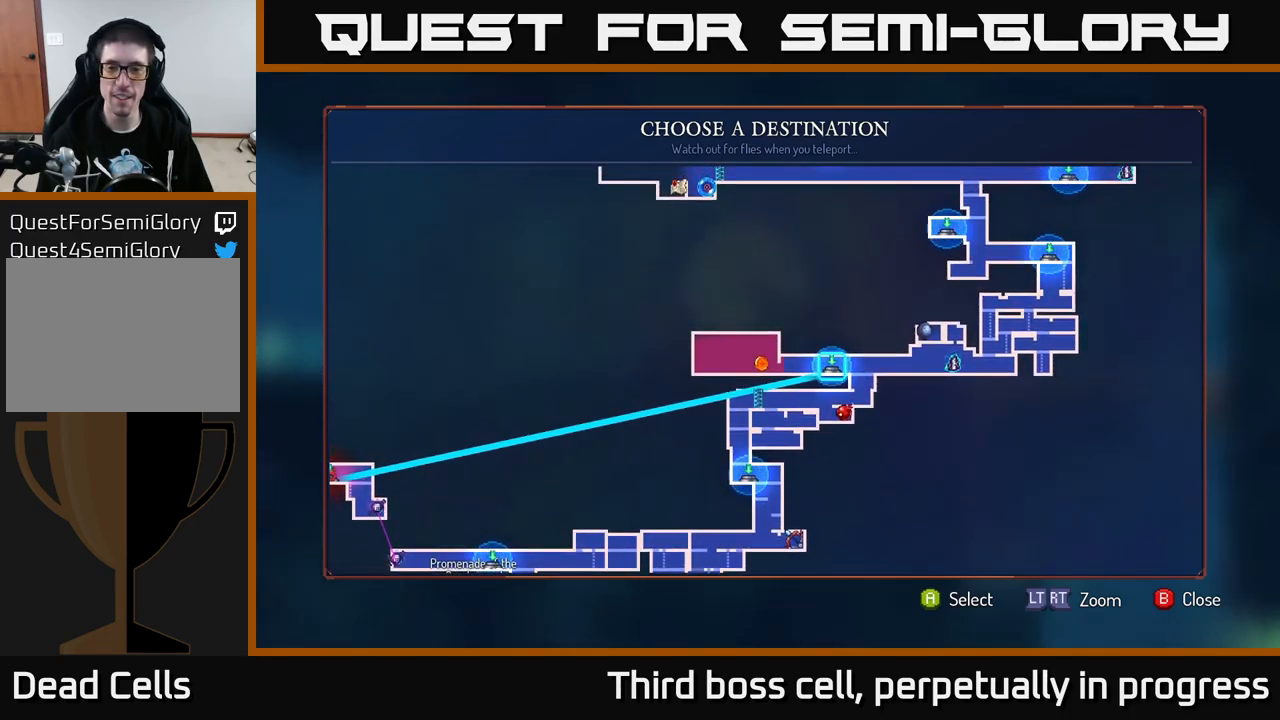
{"buttons": [], "left_stick": "center", "right_stick": "center", "events": []}
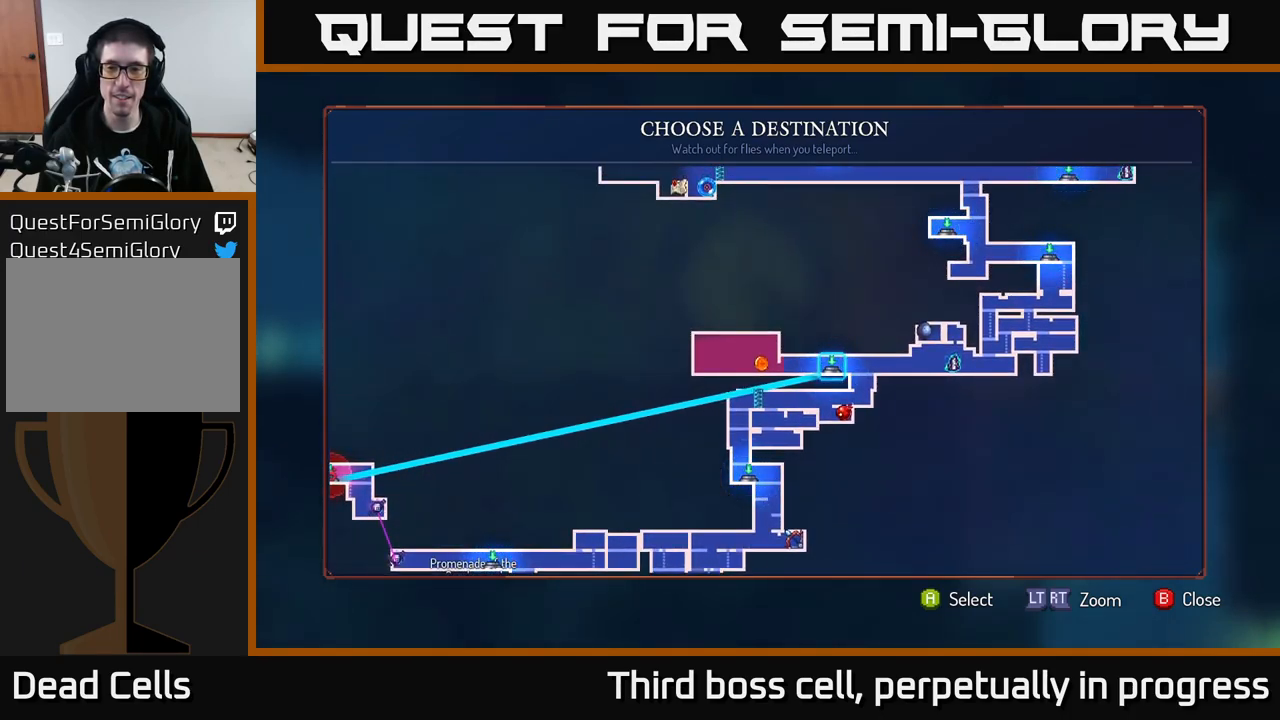
{"buttons": [], "left_stick": "center", "right_stick": "center", "events": [[200, "A", "down"], [250, "A", "up"]]}
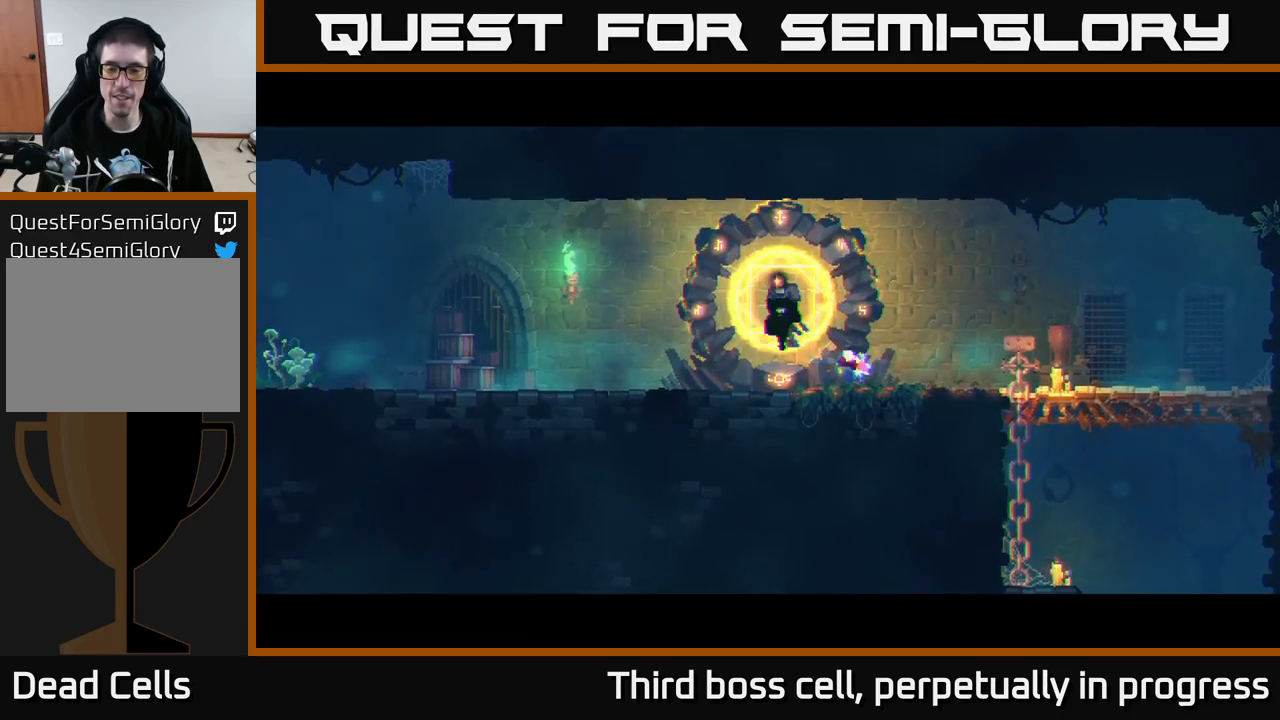
{"buttons": [], "left_stick": "center", "right_stick": "center", "events": []}
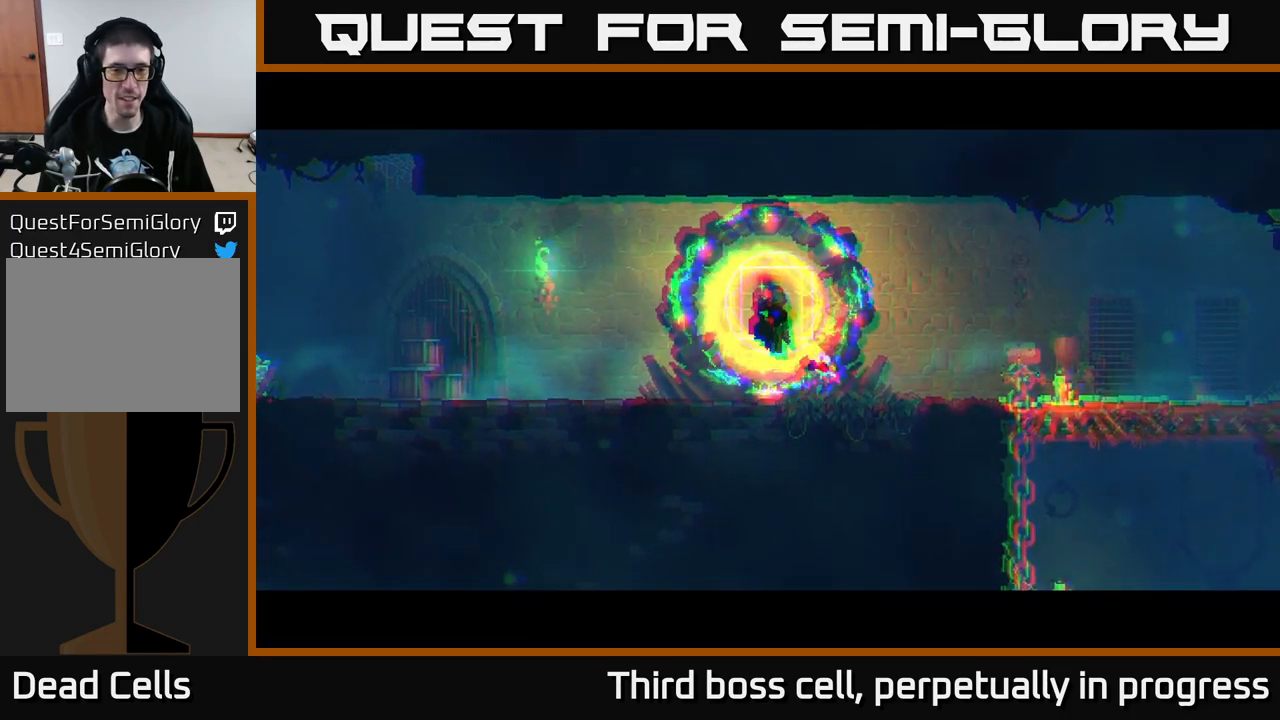
{"buttons": [], "left_stick": "right", "right_stick": "center", "events": [[367, "left_stick", "right"]]}
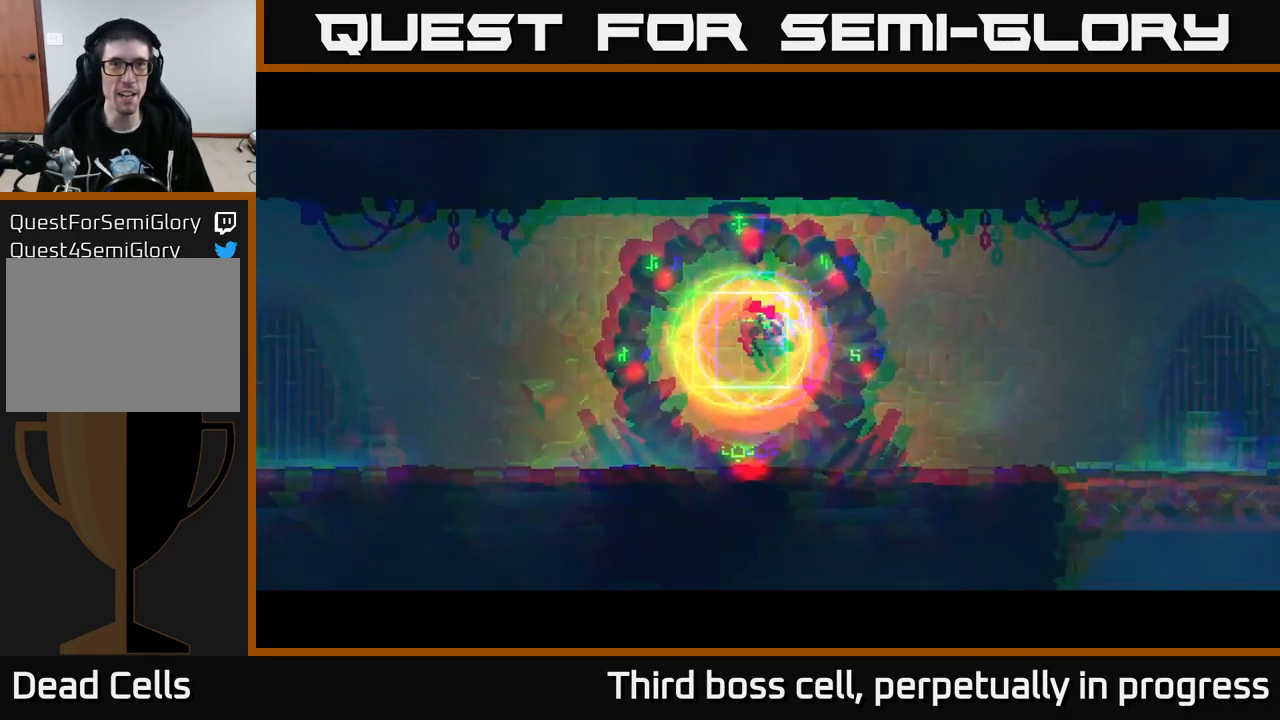
{"buttons": ["B"], "left_stick": "right", "right_stick": "center", "events": [[100, "B", "down"], [184, "B", "up"], [284, "B", "down"], [367, "B", "up"], [450, "B", "down"]]}
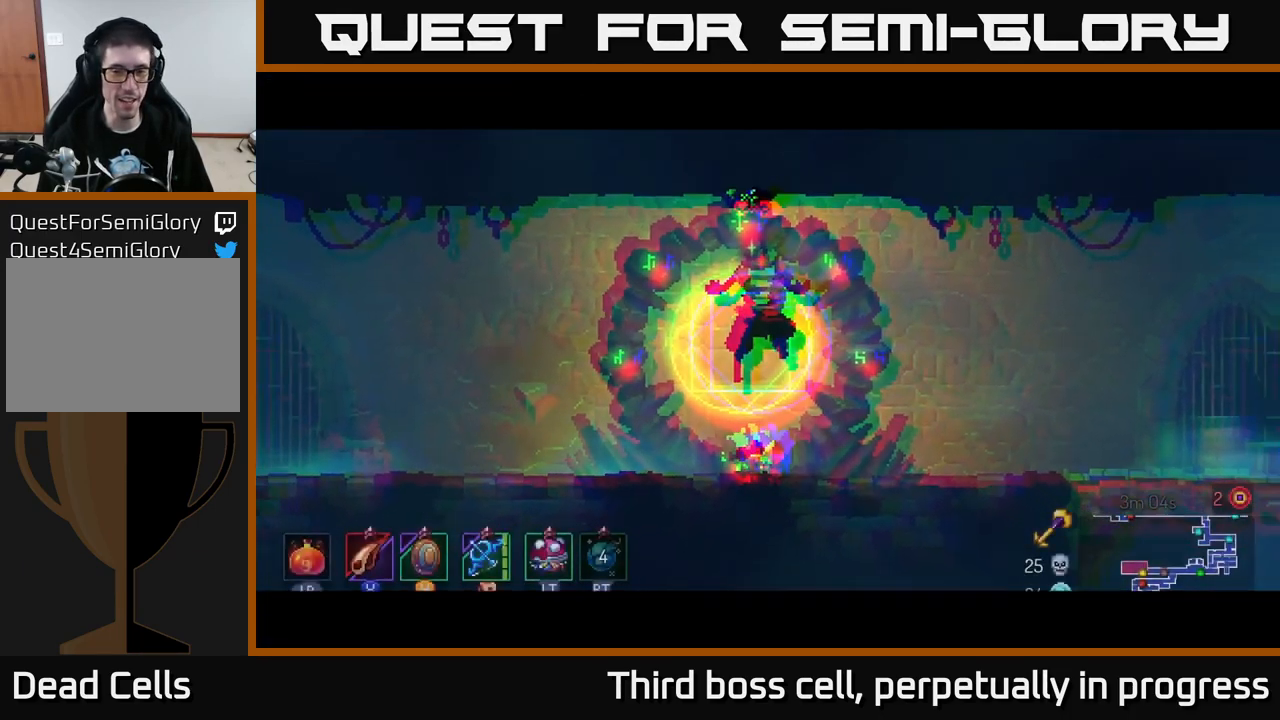
{"buttons": [], "left_stick": "right", "right_stick": "center", "events": [[67, "B", "up"]]}
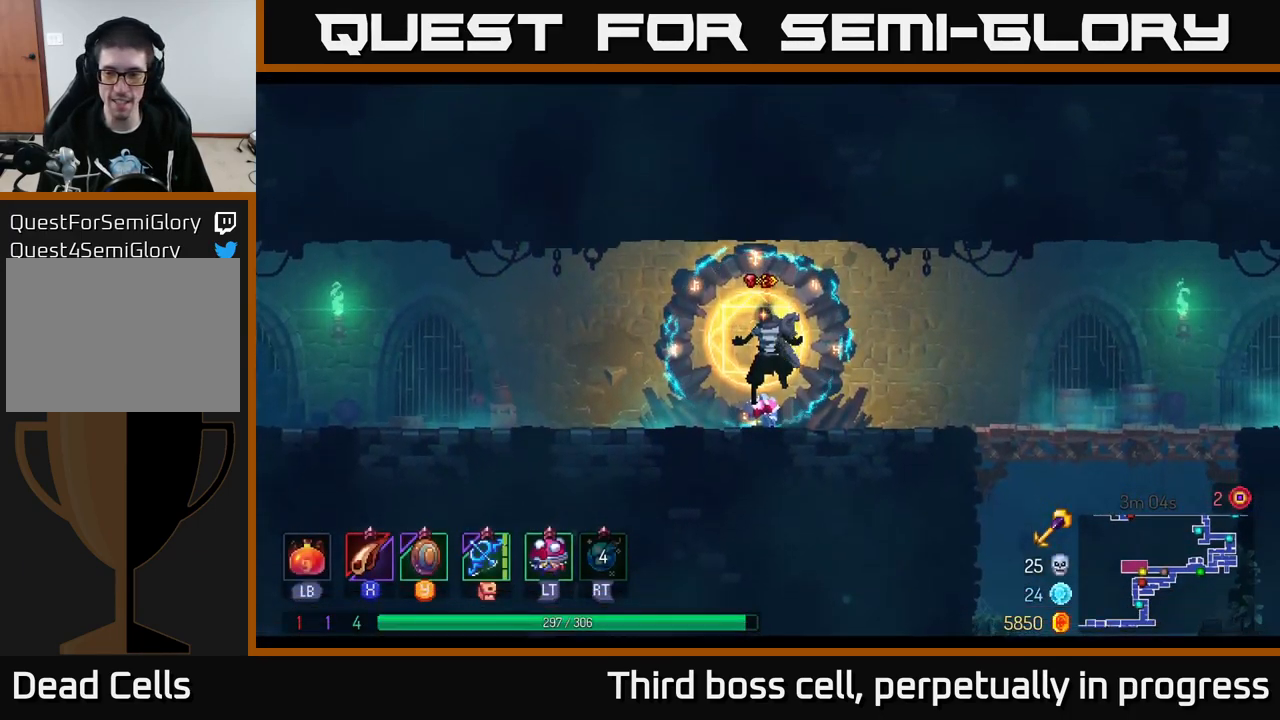
{"buttons": [], "left_stick": "right", "right_stick": "center", "events": [[100, "B", "down"], [200, "B", "up"], [267, "B", "down"], [400, "B", "up"]]}
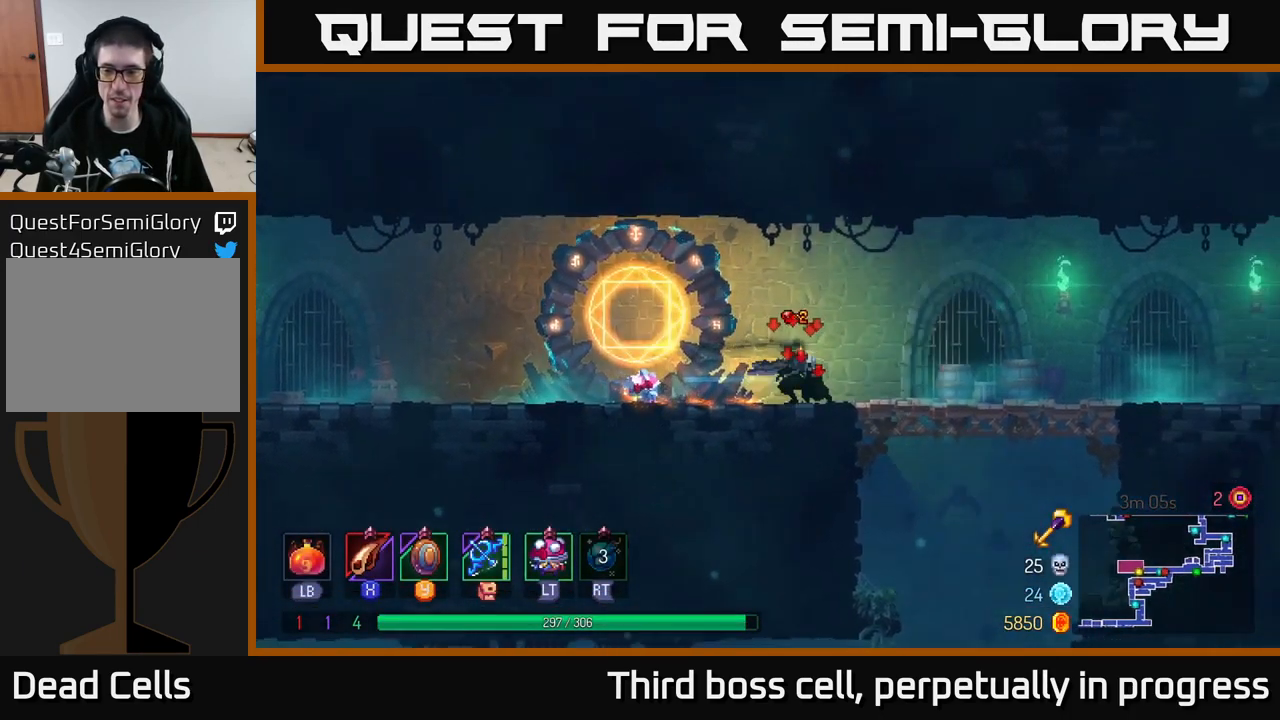
{"buttons": [], "left_stick": "right", "right_stick": "center", "events": [[84, "A", "down"], [216, "A", "up"]]}
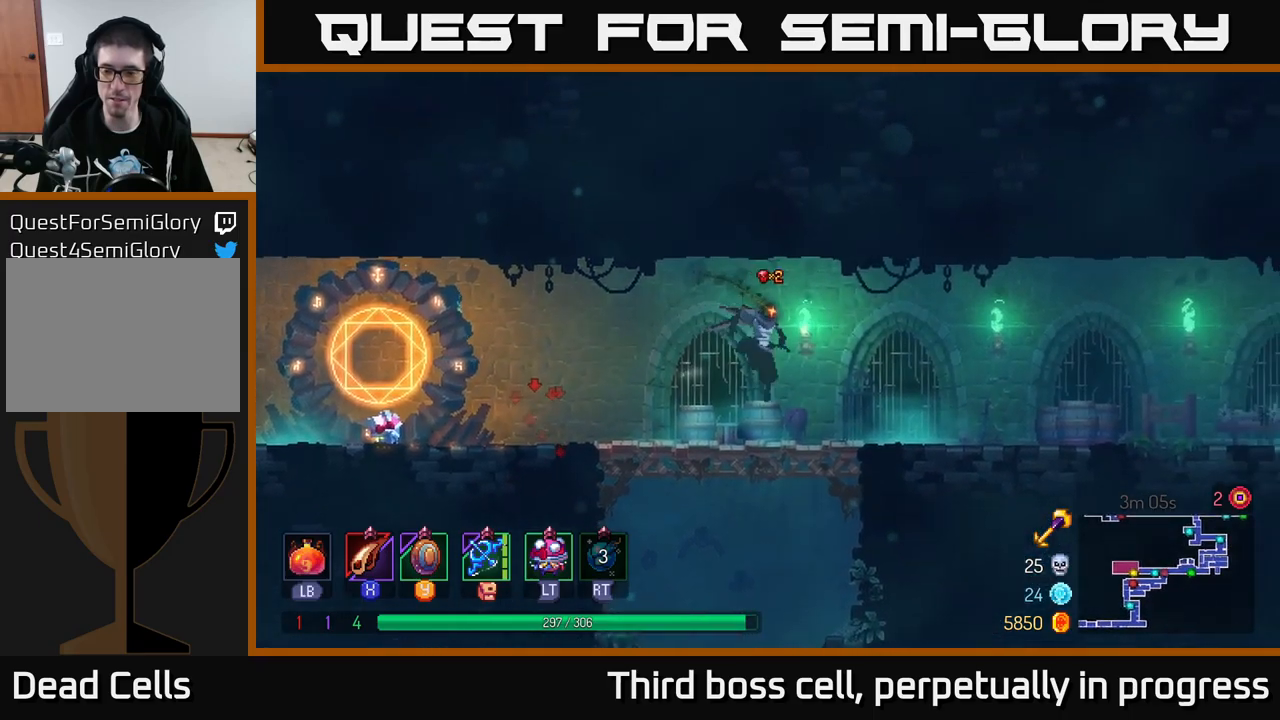
{"buttons": [], "left_stick": "right", "right_stick": "center", "events": [[84, "B", "down"], [200, "B", "up"], [267, "B", "down"], [334, "B", "up"]]}
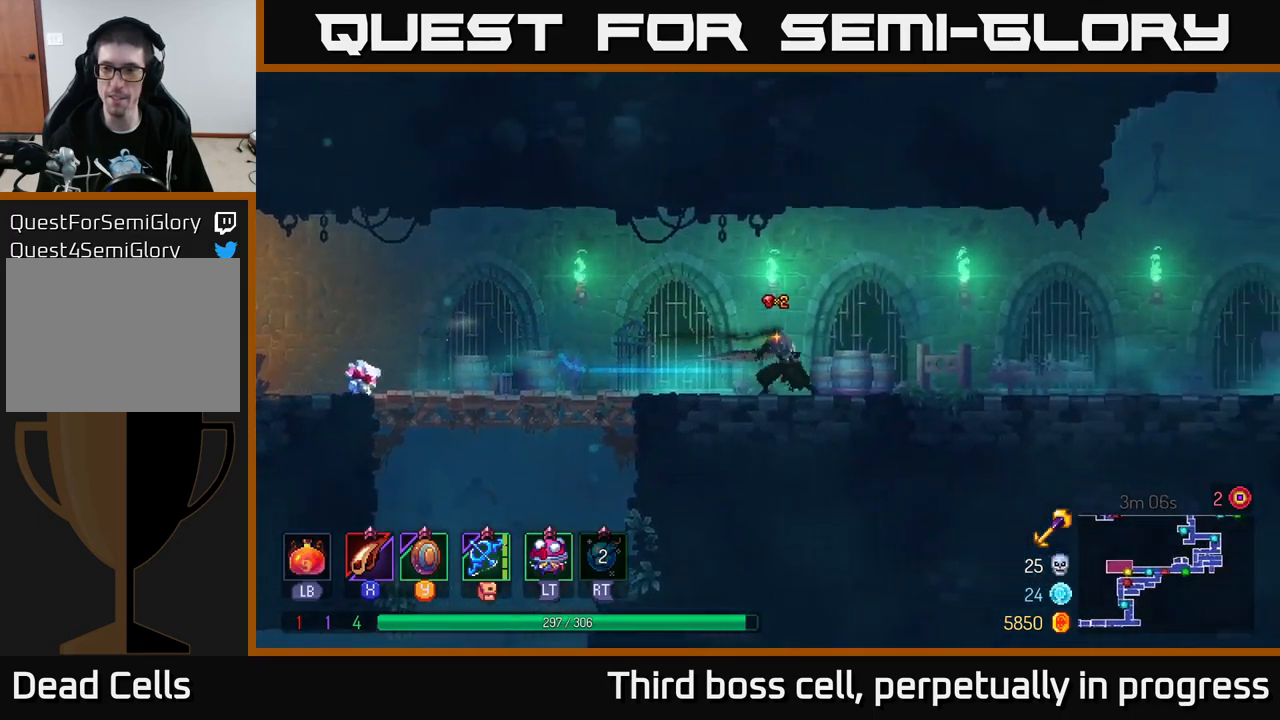
{"buttons": [], "left_stick": "right", "right_stick": "center", "events": [[50, "A", "down"], [117, "A", "up"]]}
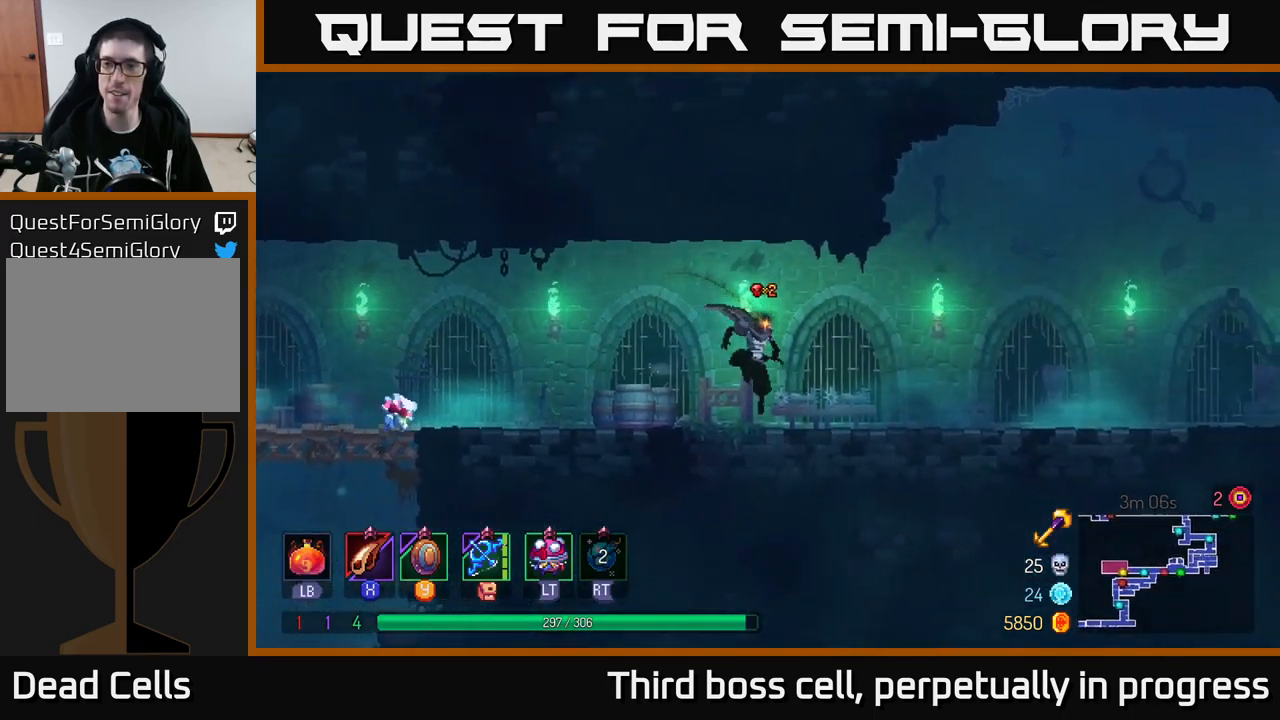
{"buttons": [], "left_stick": "right", "right_stick": "center", "events": [[34, "B", "down"], [150, "B", "up"]]}
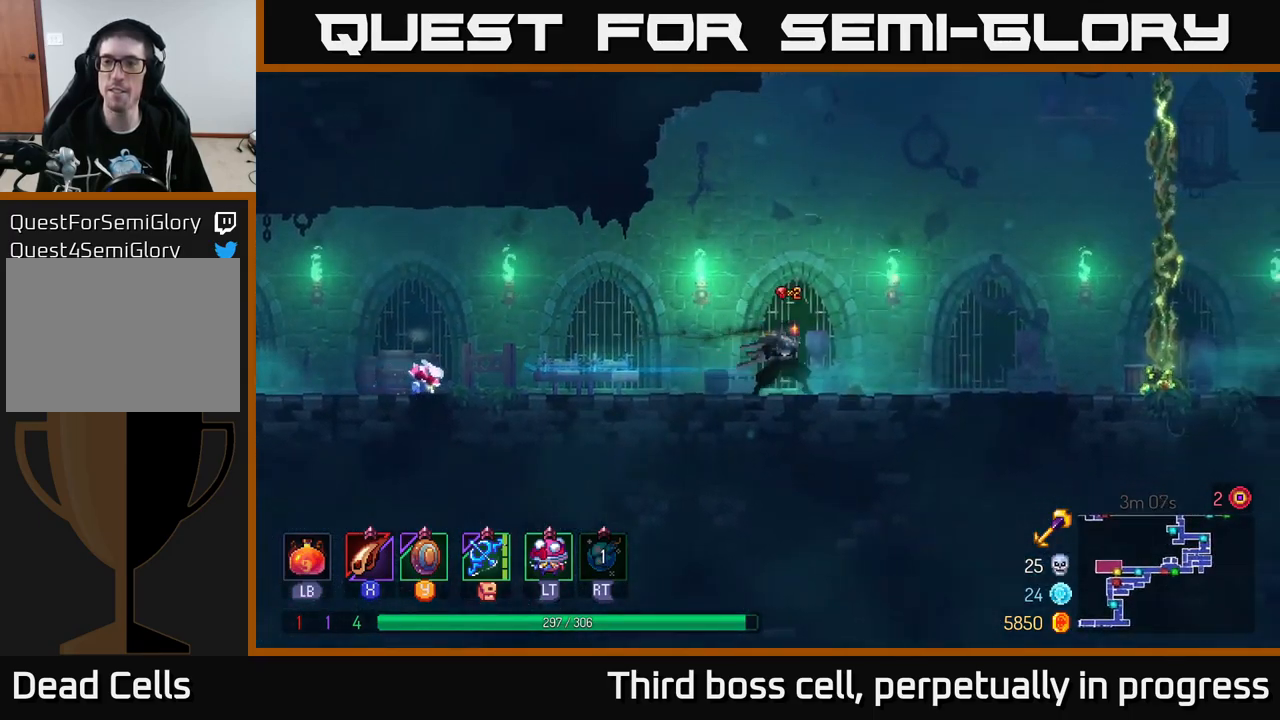
{"buttons": ["A"], "left_stick": "right", "right_stick": "center", "events": [[467, "A", "down"]]}
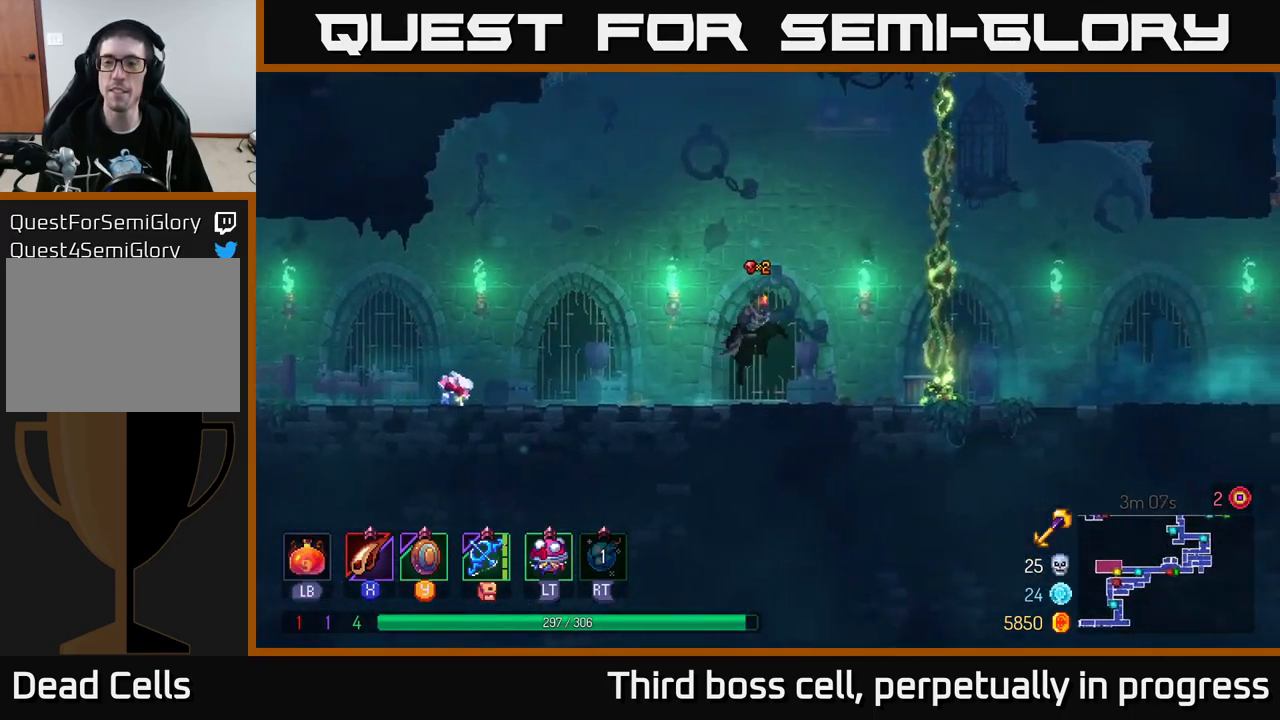
{"buttons": [], "left_stick": "up", "right_stick": "center", "events": [[67, "A", "up"], [184, "A", "down"], [367, "A", "up"], [367, "left_stick", "up"]]}
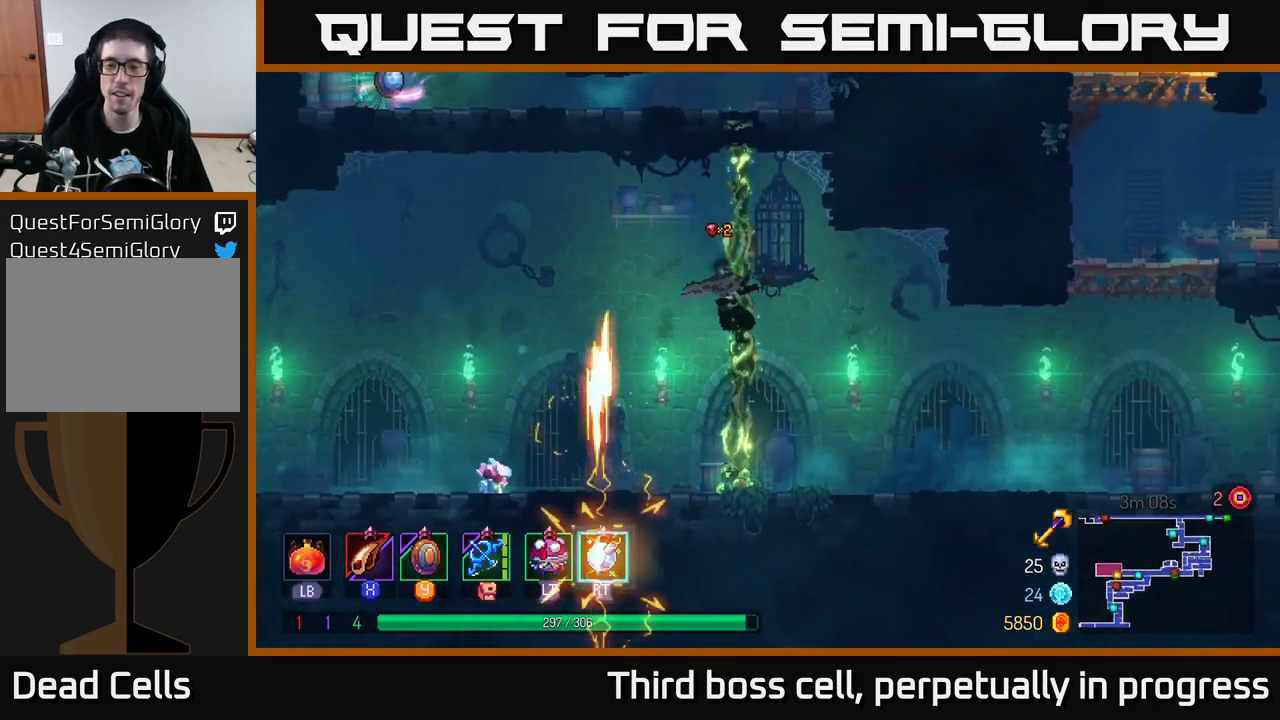
{"buttons": [], "left_stick": "up", "right_stick": "center", "events": []}
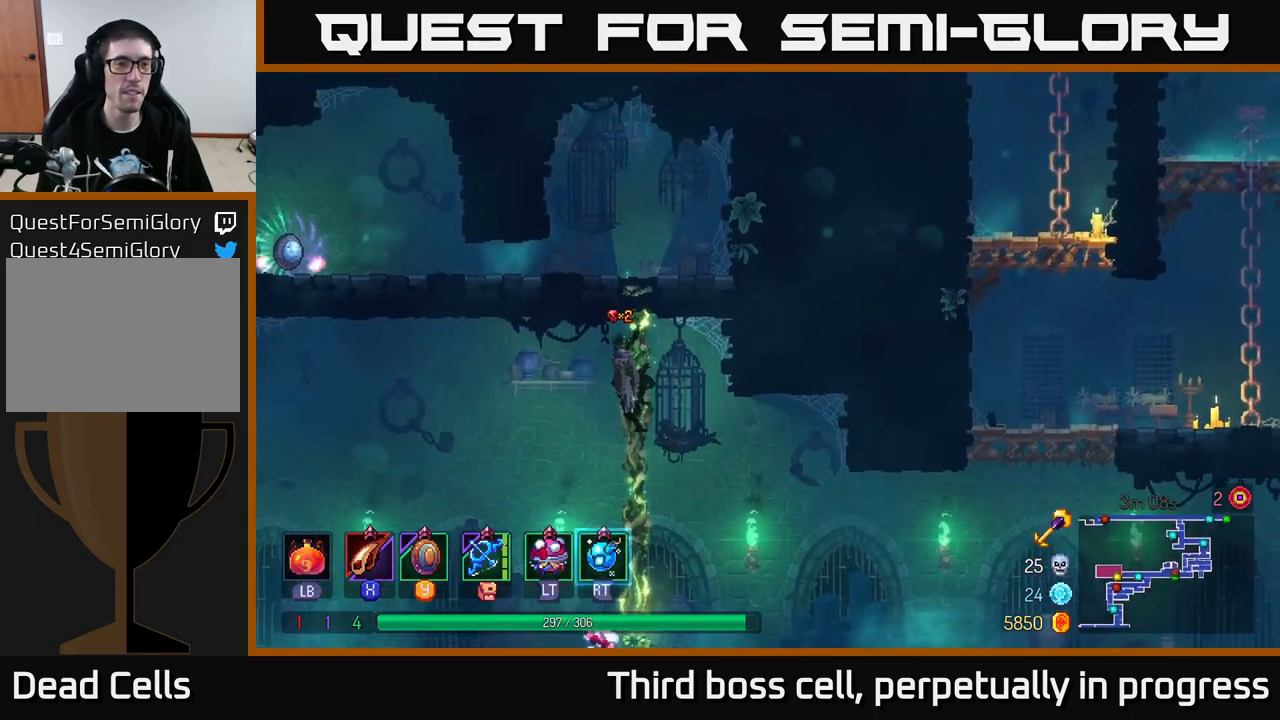
{"buttons": [], "left_stick": "up-left", "right_stick": "center", "events": [[467, "left_stick", "up-left"]]}
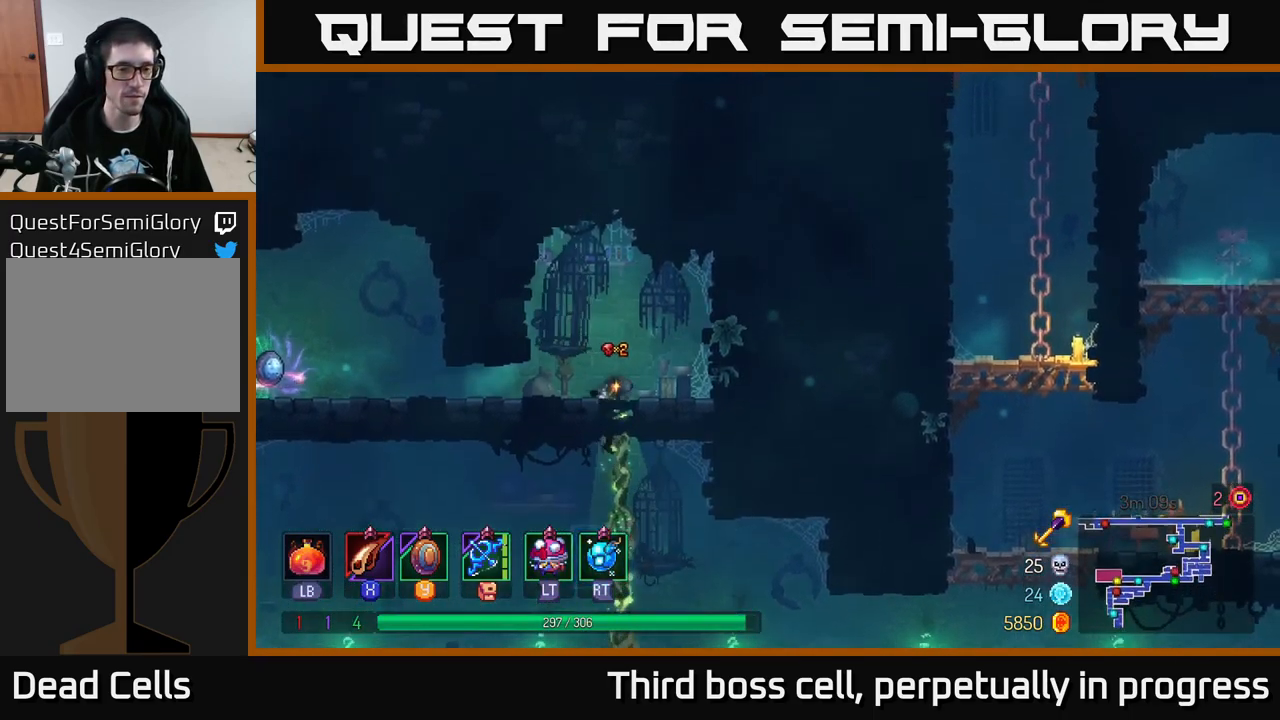
{"buttons": [], "left_stick": "left", "right_stick": "center", "events": [[200, "left_stick", "left"], [267, "B", "down"], [400, "B", "up"]]}
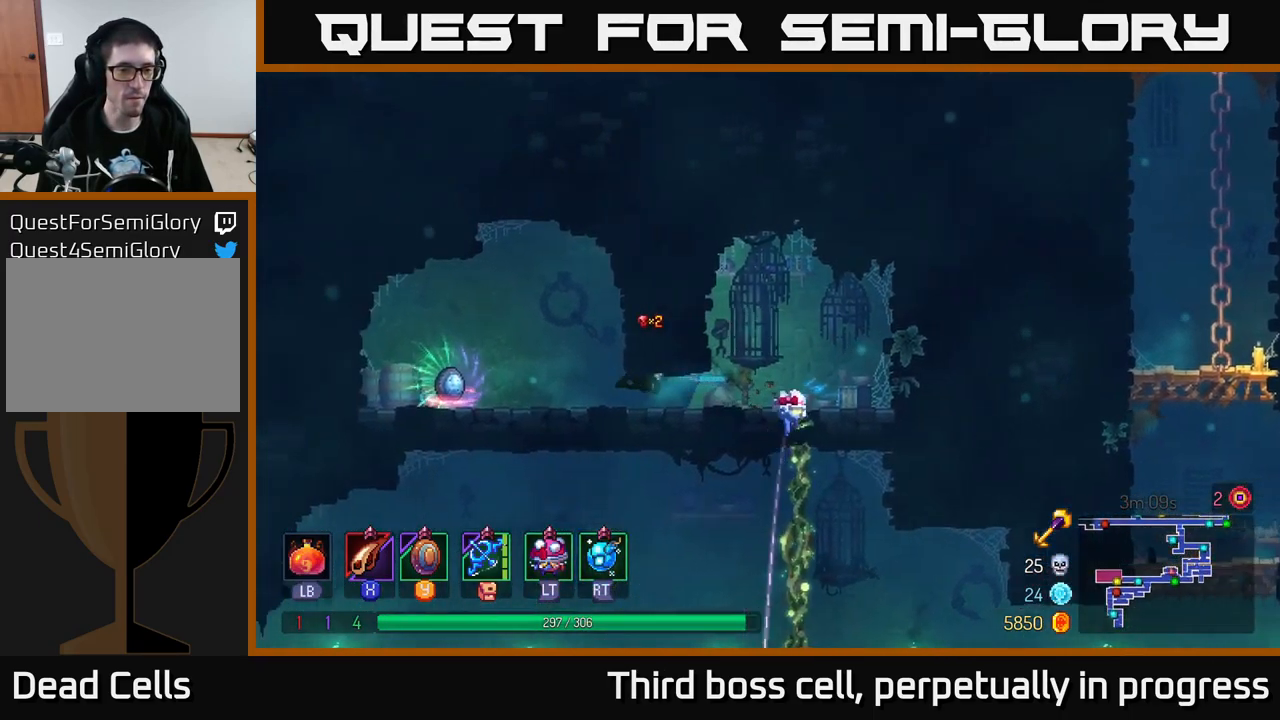
{"buttons": [], "left_stick": "center", "right_stick": "center", "events": [[384, "R1", "down"], [400, "left_stick", "center"], [467, "R1", "up"]]}
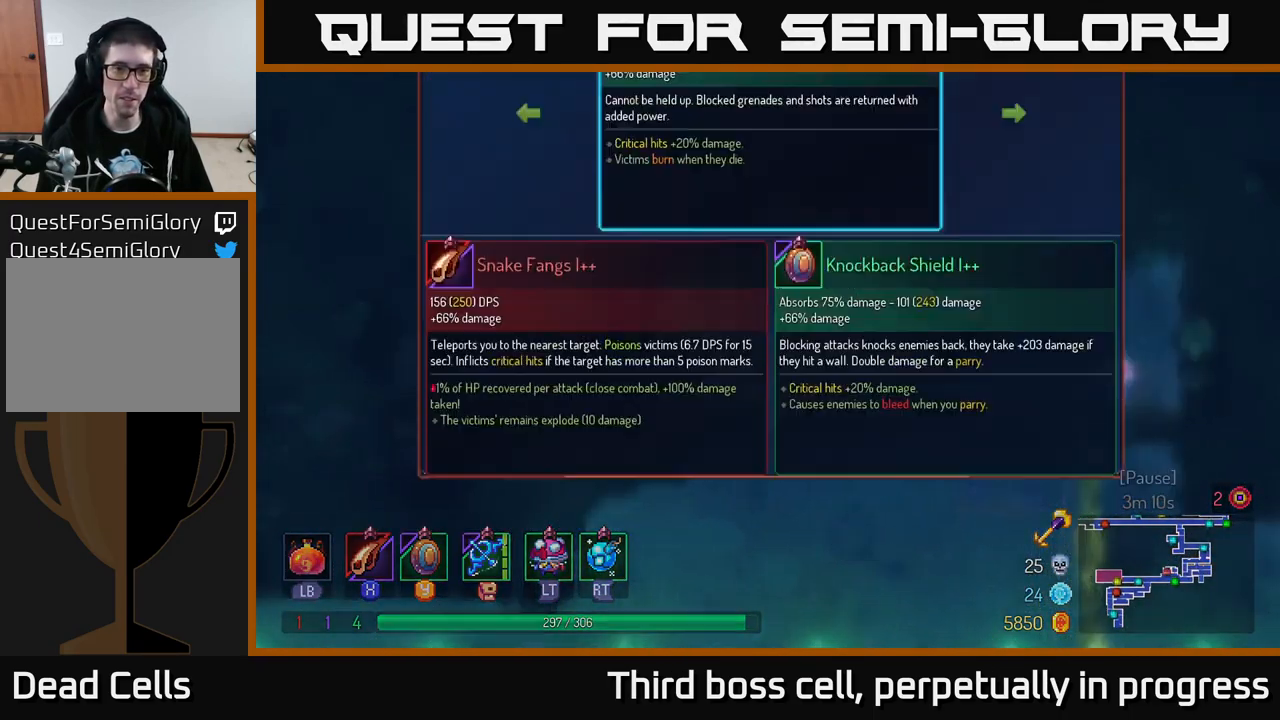
{"buttons": [], "left_stick": "center", "right_stick": "center", "events": []}
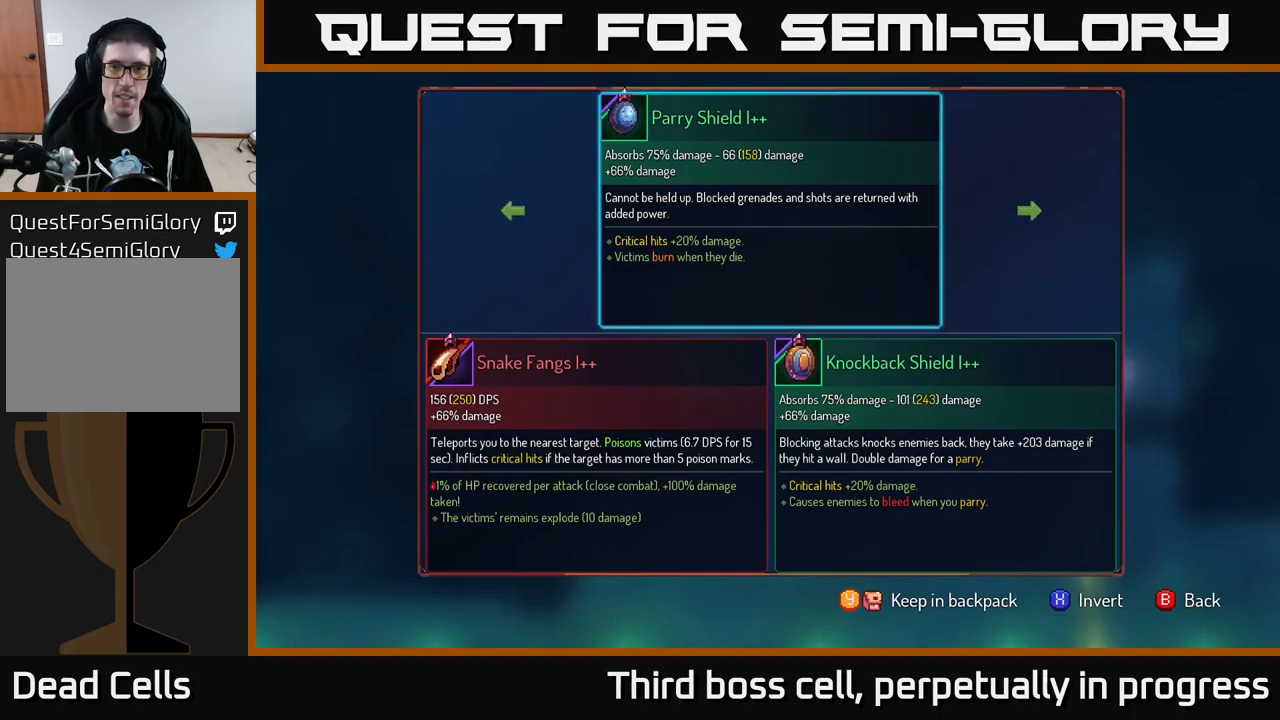
{"buttons": [], "left_stick": "center", "right_stick": "center", "events": []}
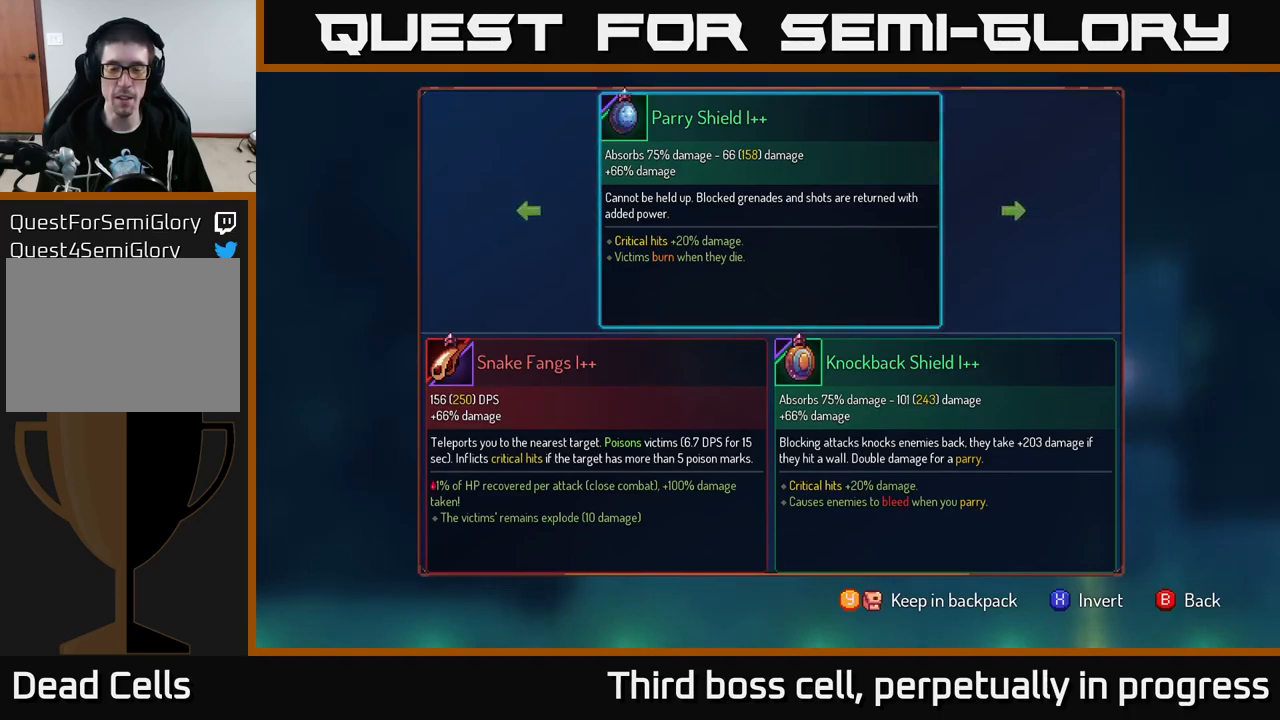
{"buttons": [], "left_stick": "center", "right_stick": "center", "events": [[367, "A", "down"], [400, "A", "up"]]}
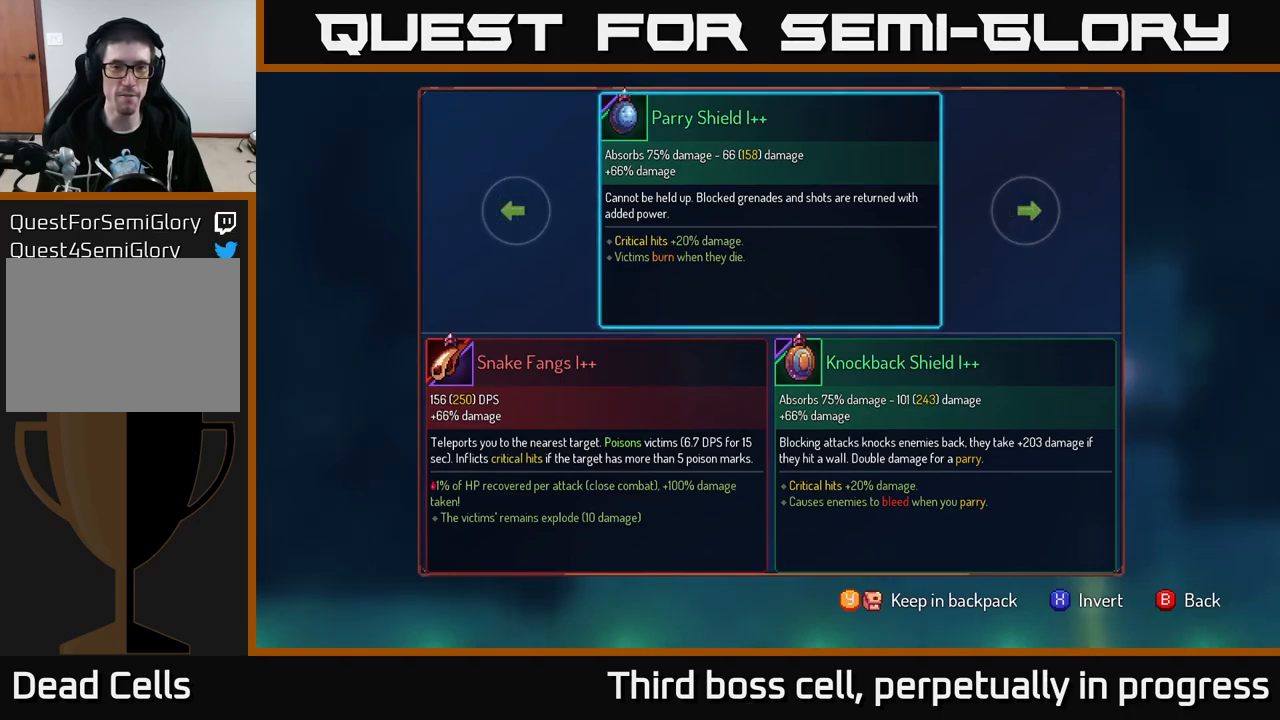
{"buttons": [], "left_stick": "center", "right_stick": "center", "events": [[17, "R1", "down"], [383, "R1", "up"]]}
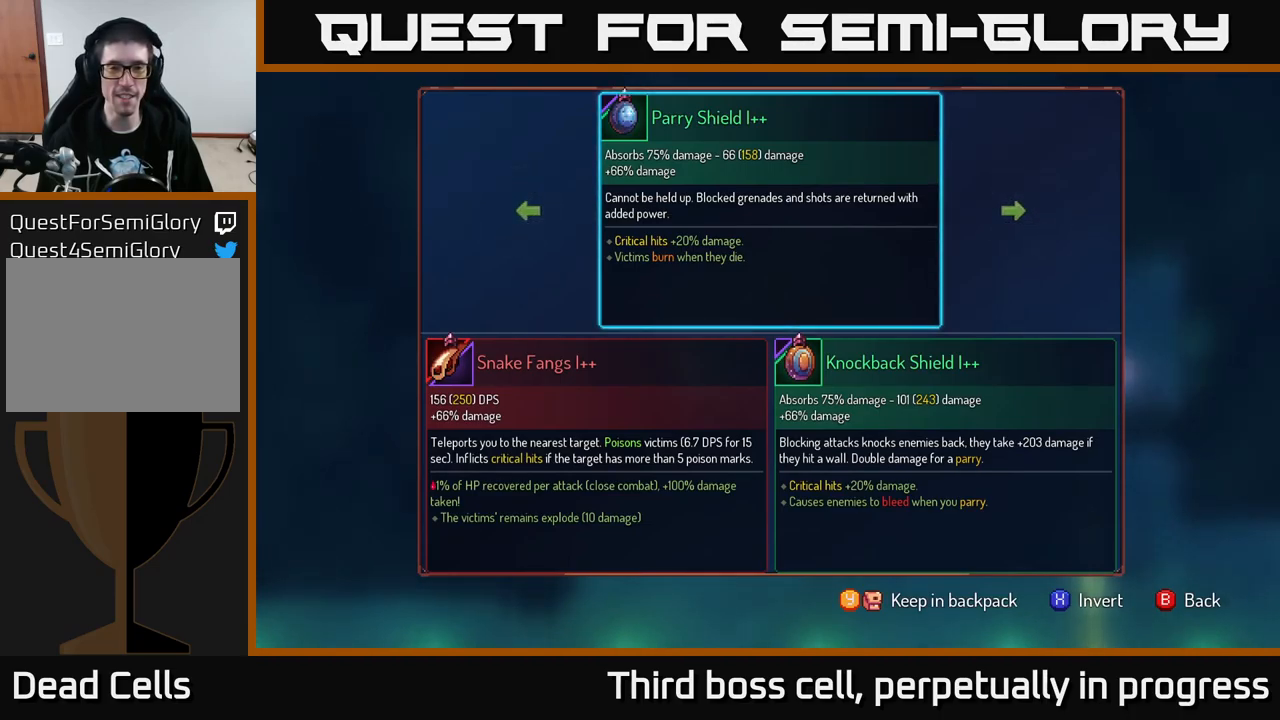
{"buttons": ["A"], "left_stick": "center", "right_stick": "center", "events": [[233, "left_stick", "right"], [417, "left_stick", "center"], [433, "A", "down"]]}
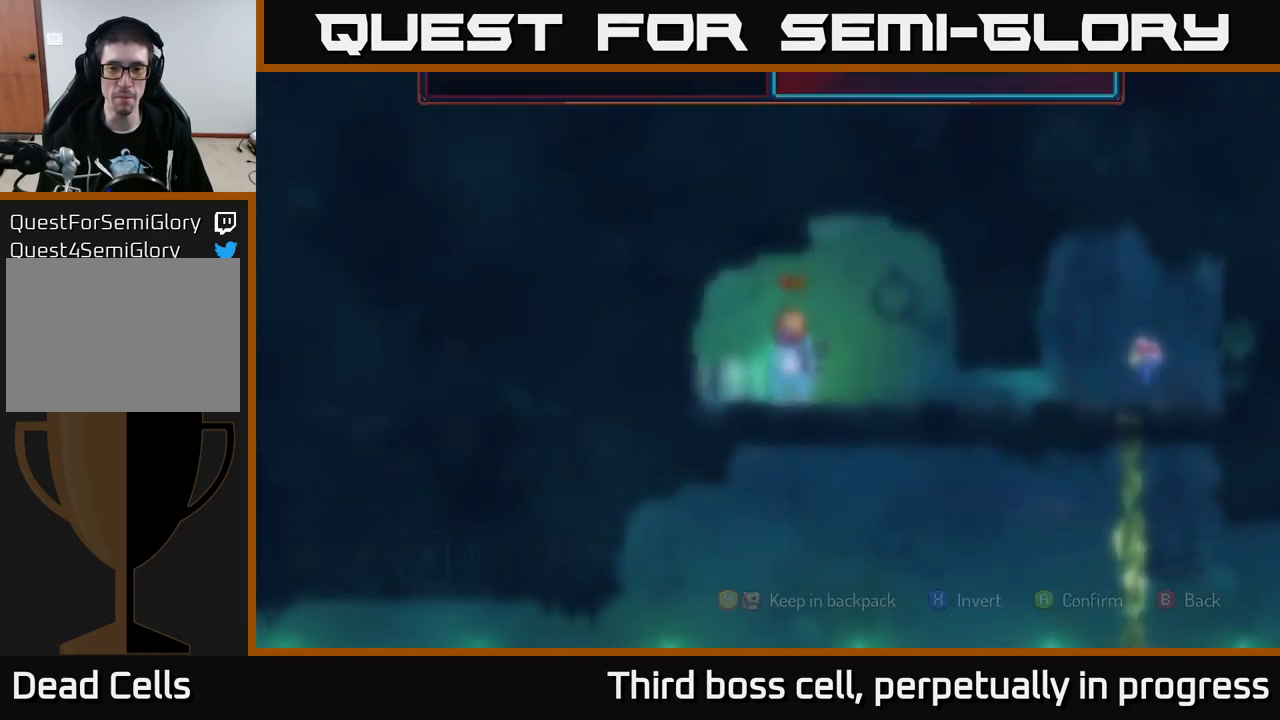
{"buttons": ["R1"], "left_stick": "center", "right_stick": "center", "events": [[50, "A", "up"], [150, "R1", "down"]]}
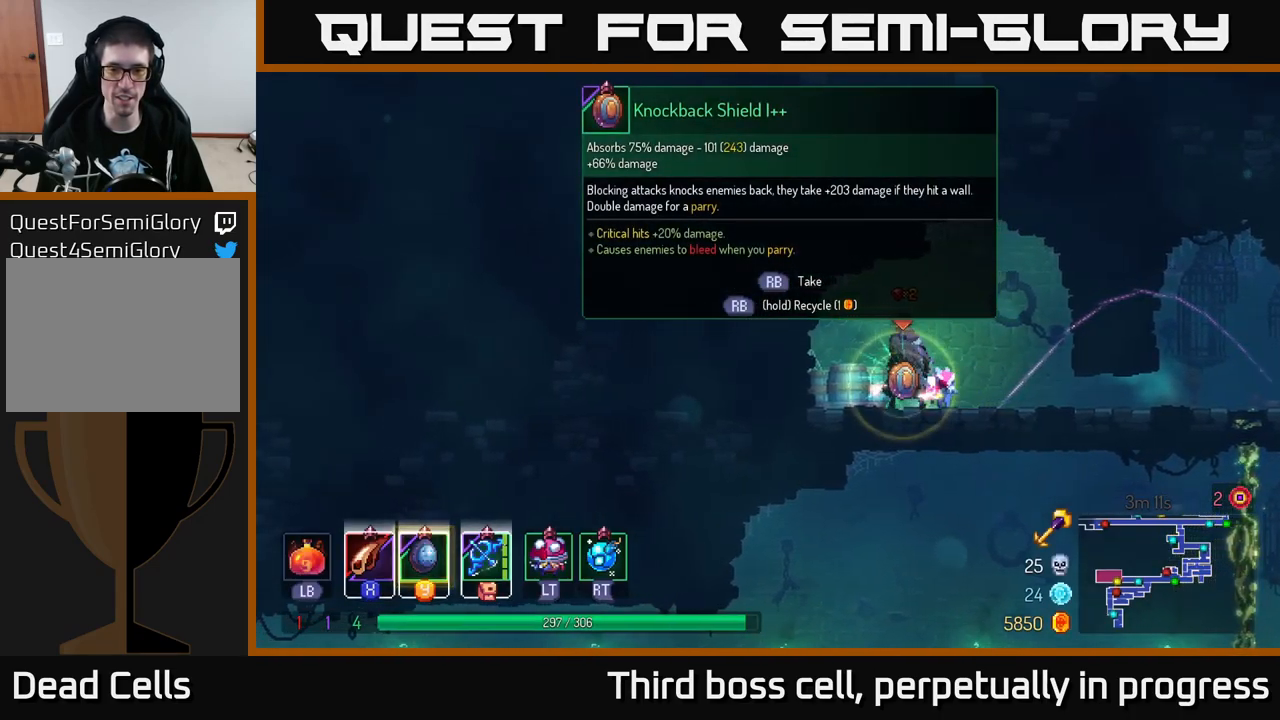
{"buttons": [], "left_stick": "right", "right_stick": "center", "events": [[400, "left_stick", "right"], [433, "R1", "up"]]}
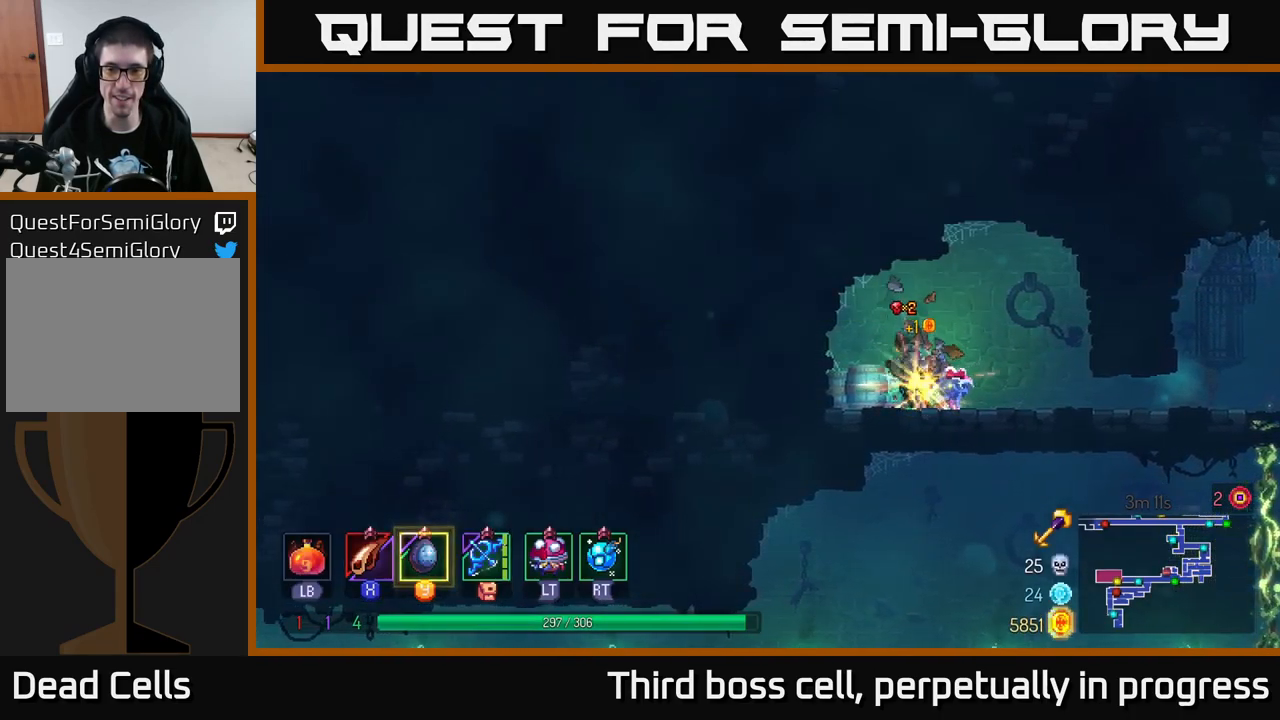
{"buttons": ["B"], "left_stick": "right", "right_stick": "center", "events": [[417, "B", "down"]]}
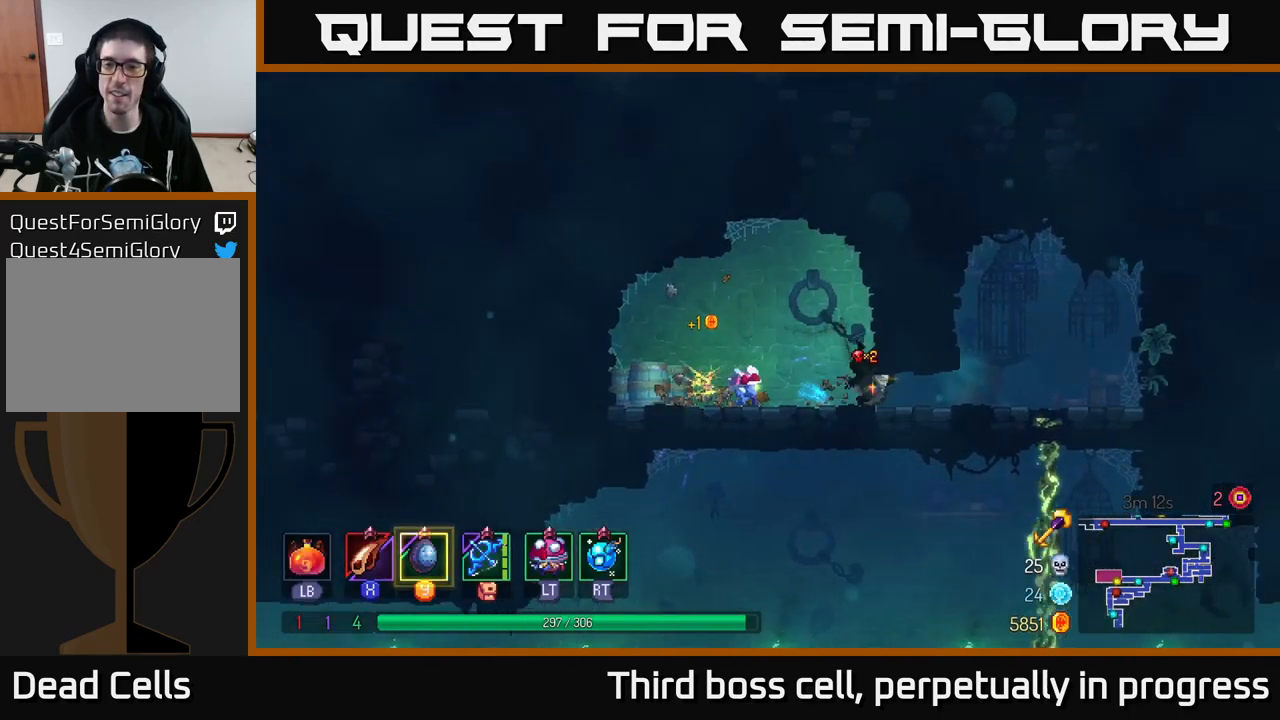
{"buttons": [], "left_stick": "down", "right_stick": "center", "events": [[117, "B", "up"], [333, "left_stick", "down"]]}
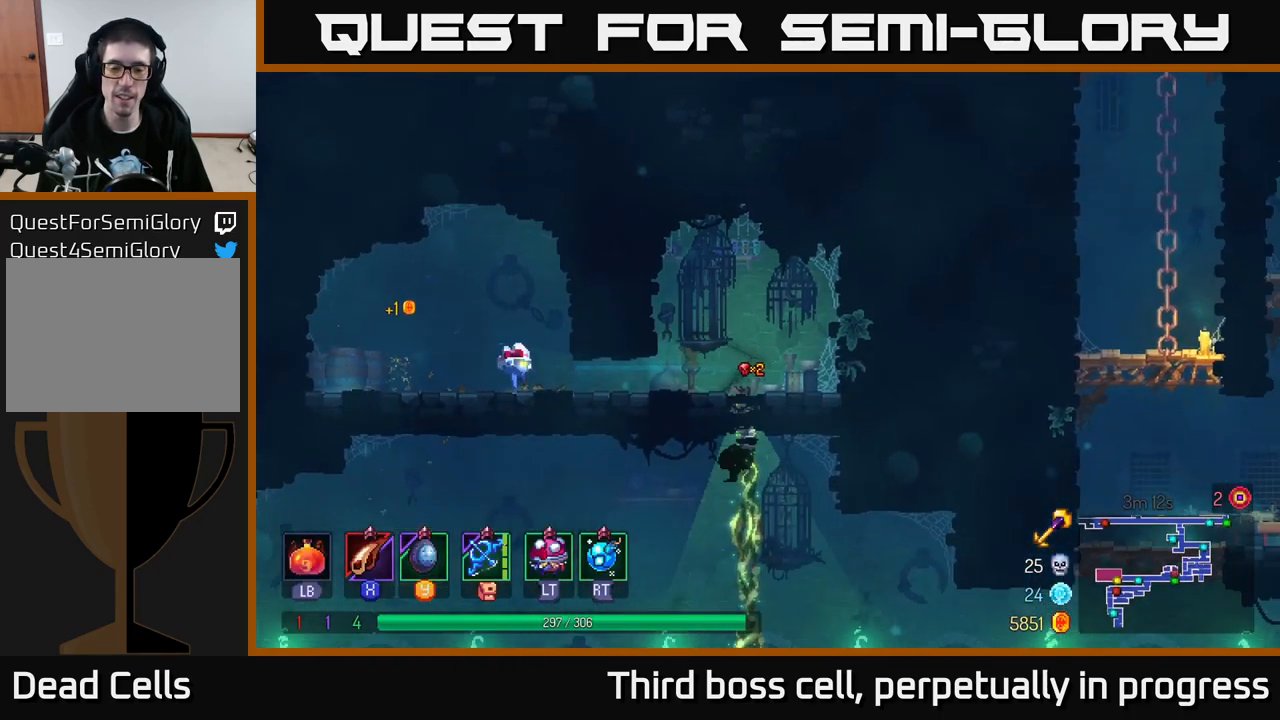
{"buttons": [], "left_stick": "right", "right_stick": "center", "events": [[117, "left_stick", "right"], [183, "B", "down"], [333, "B", "up"]]}